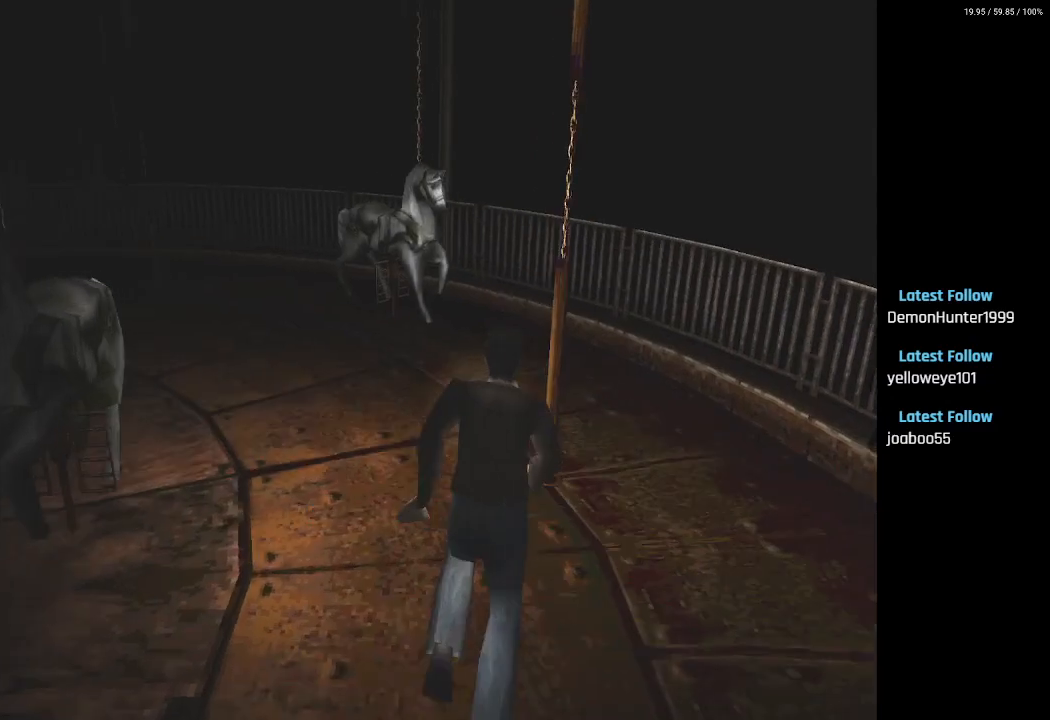
Gameplay with a controller (PlayStation layout); each line is a JSON object with the inputs held at the frame after it. "events" lists button and stick changes between this image and that frame as [ms after this image, input, new state], when the widget could be followed in between.
{"buttons": ["SQUARE", "DPAD_UP", "DPAD_LEFT"], "left_stick": "center", "right_stick": "center", "events": [[183, "DPAD_LEFT", "up"], [367, "DPAD_LEFT", "down"]]}
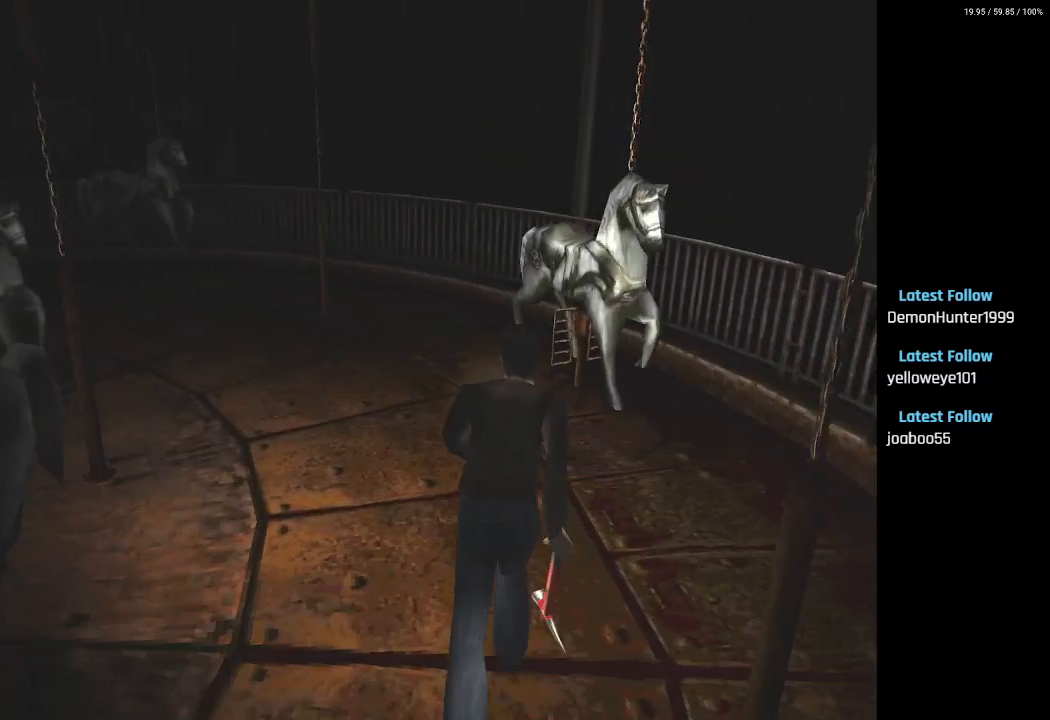
{"buttons": ["SQUARE", "DPAD_UP"], "left_stick": "center", "right_stick": "center", "events": [[283, "DPAD_LEFT", "up"]]}
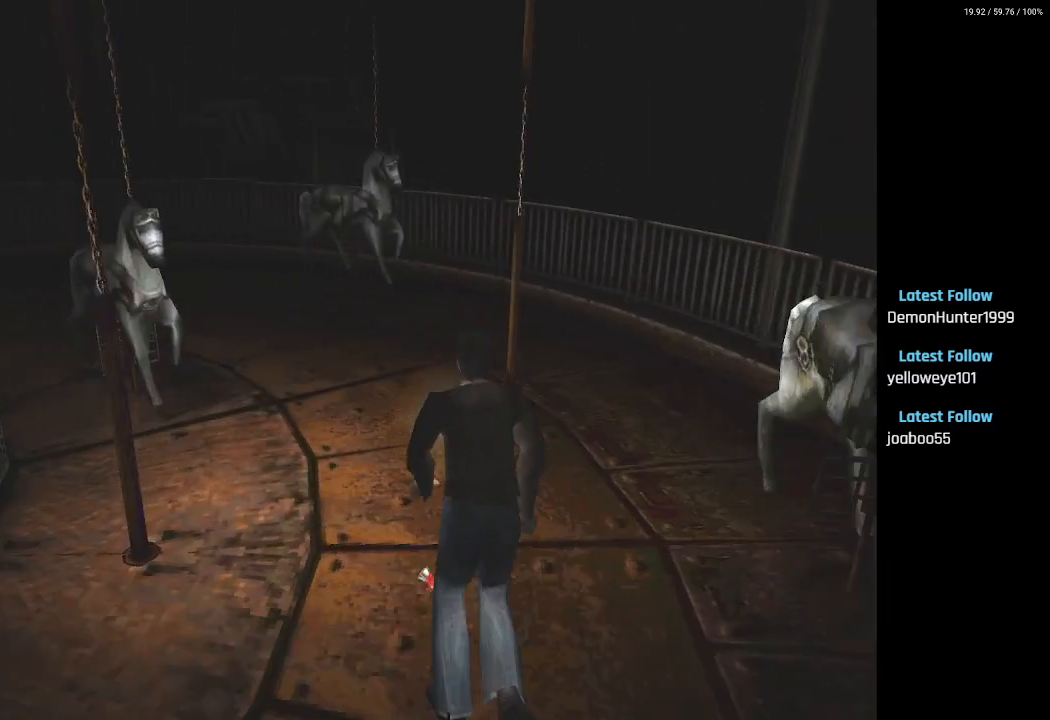
{"buttons": ["SQUARE", "DPAD_UP", "DPAD_LEFT"], "left_stick": "center", "right_stick": "center", "events": [[33, "DPAD_LEFT", "down"], [217, "DPAD_LEFT", "up"], [483, "DPAD_LEFT", "down"]]}
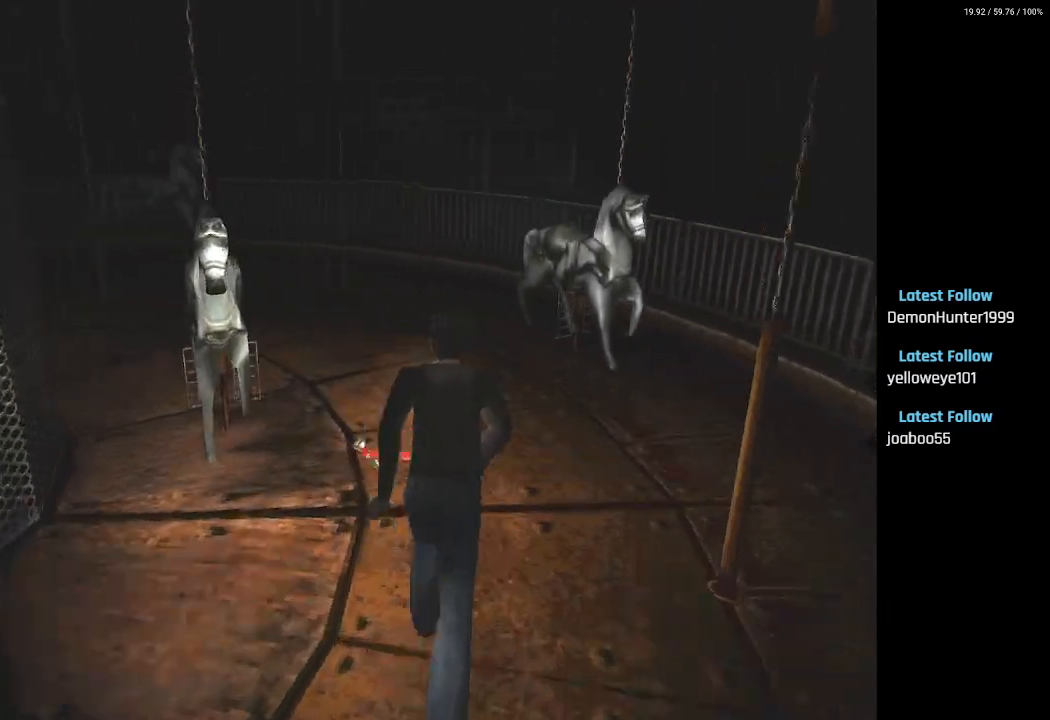
{"buttons": ["SQUARE", "DPAD_UP"], "left_stick": "center", "right_stick": "center", "events": [[117, "DPAD_LEFT", "up"], [367, "DPAD_LEFT", "down"], [500, "DPAD_LEFT", "up"]]}
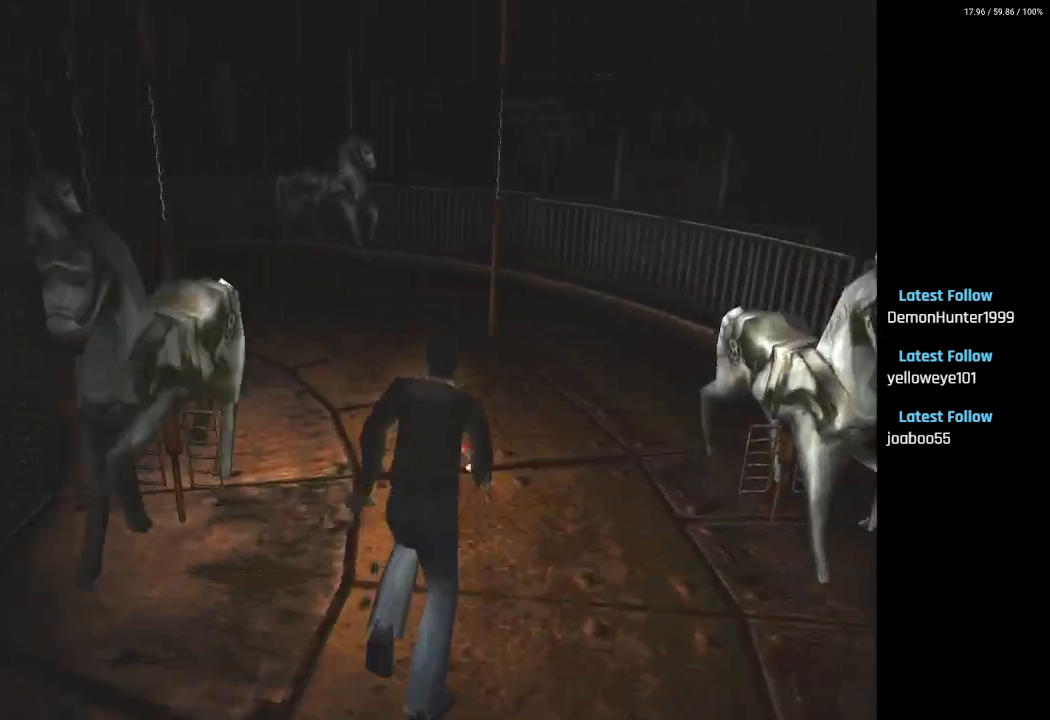
{"buttons": ["SQUARE", "DPAD_UP"], "left_stick": "center", "right_stick": "center", "events": [[167, "DPAD_LEFT", "down"], [417, "DPAD_LEFT", "up"]]}
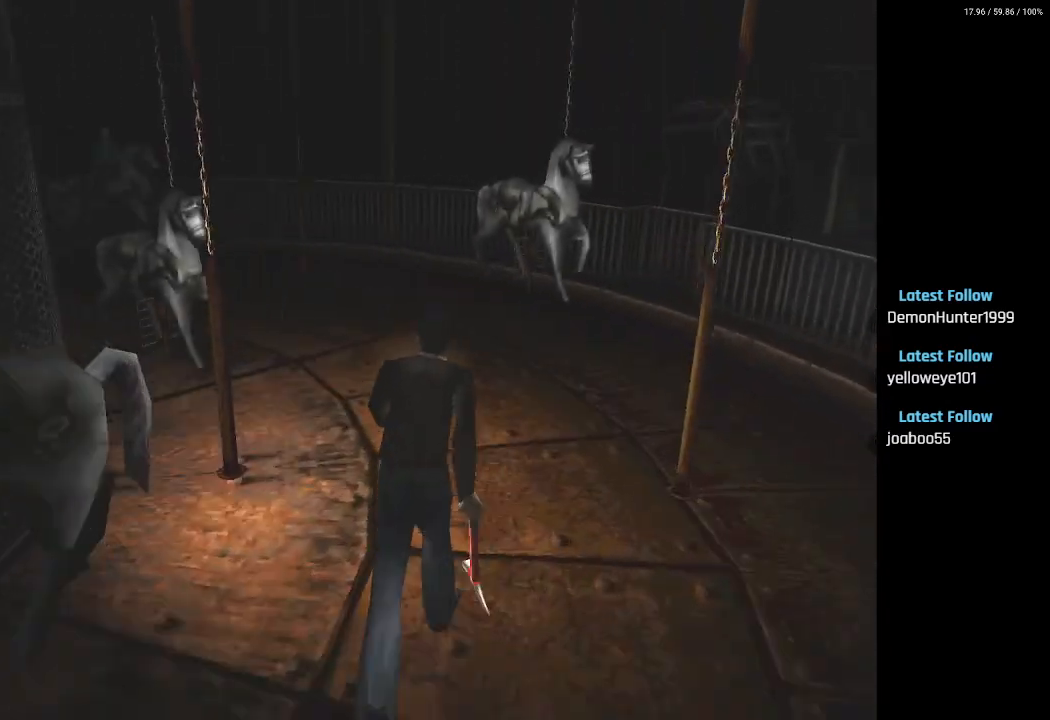
{"buttons": ["SQUARE", "DPAD_UP"], "left_stick": "center", "right_stick": "center", "events": []}
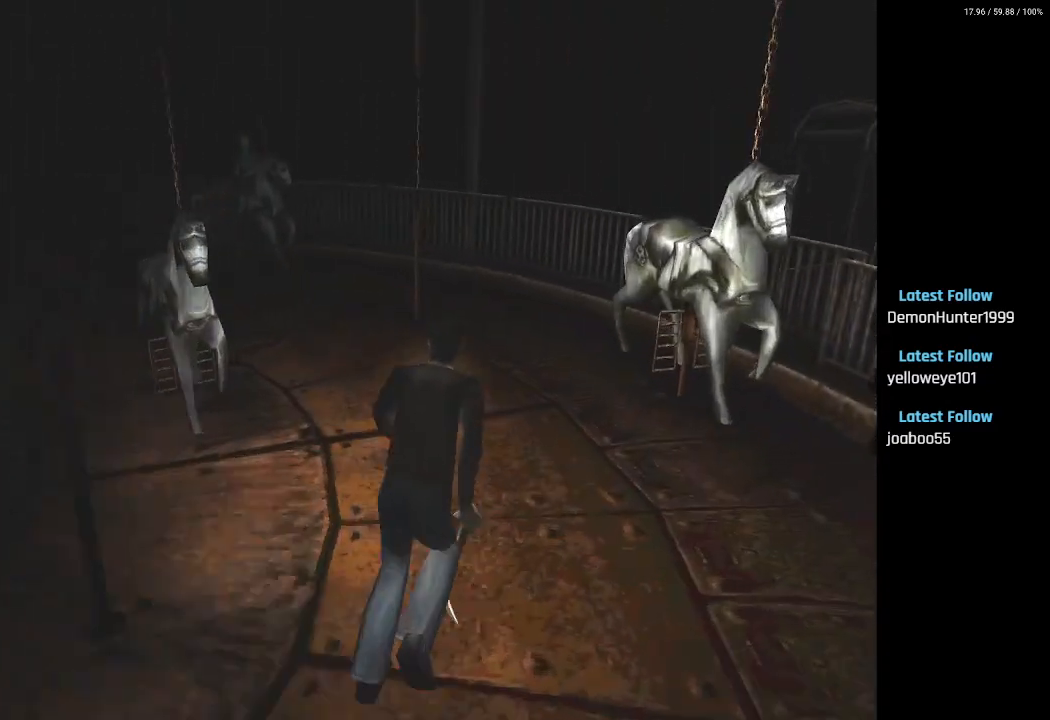
{"buttons": ["DPAD_UP", "DPAD_LEFT"], "left_stick": "center", "right_stick": "center", "events": [[200, "DPAD_LEFT", "down"], [467, "SQUARE", "up"]]}
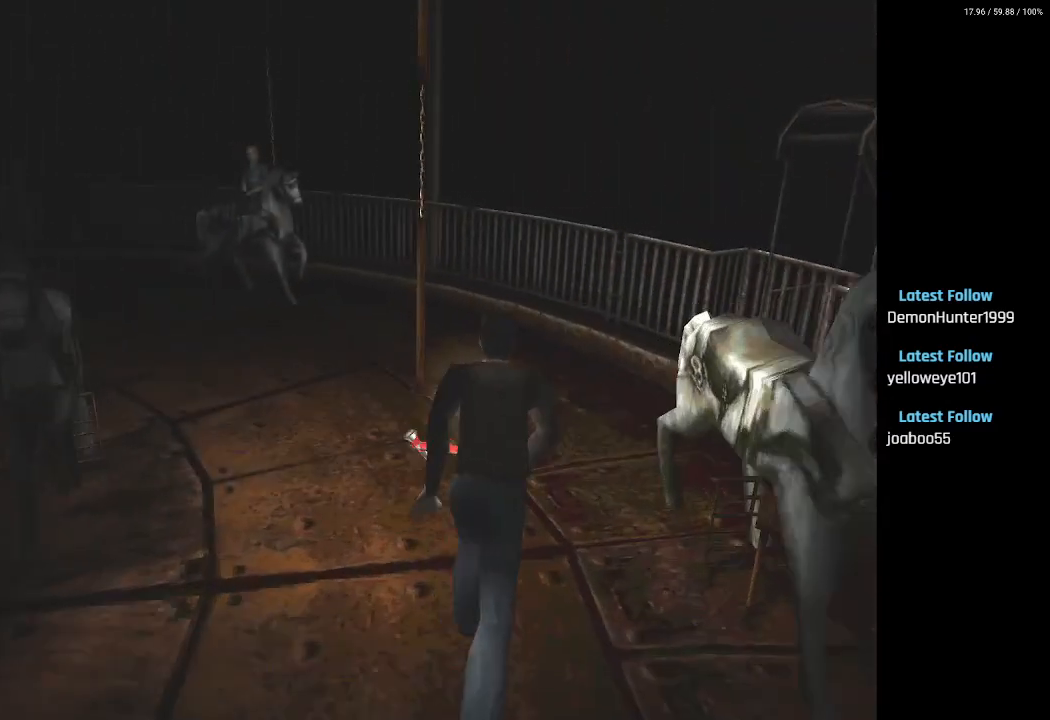
{"buttons": ["DPAD_UP"], "left_stick": "center", "right_stick": "center", "events": [[83, "DPAD_LEFT", "up"], [333, "DPAD_LEFT", "down"], [433, "DPAD_LEFT", "up"]]}
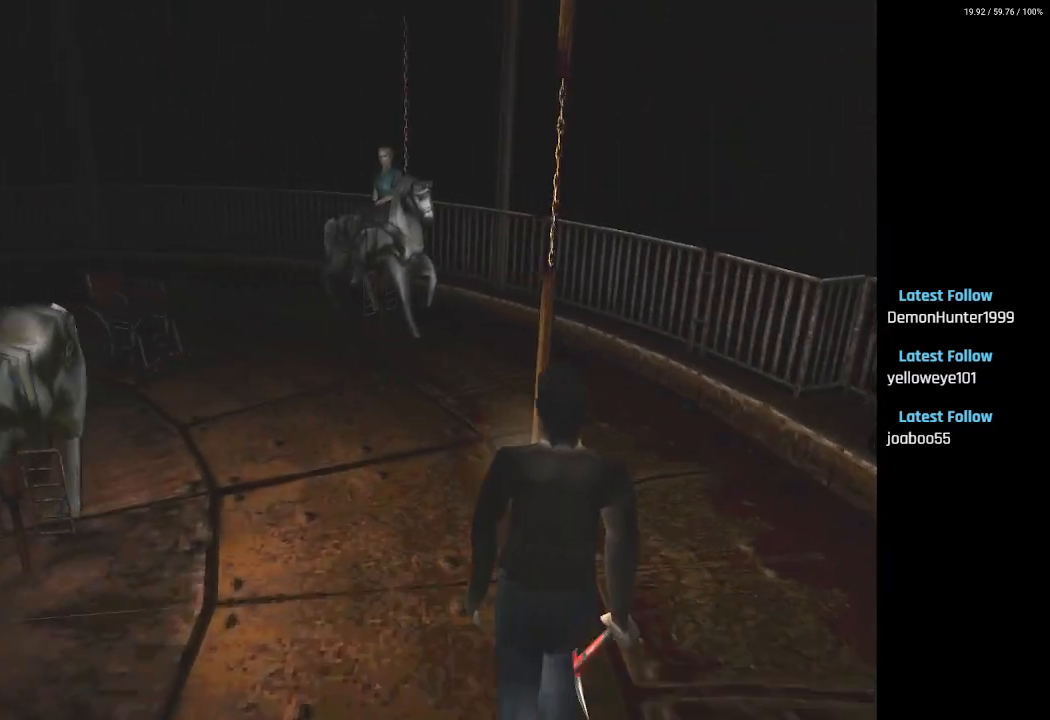
{"buttons": ["DPAD_UP"], "left_stick": "center", "right_stick": "center", "events": []}
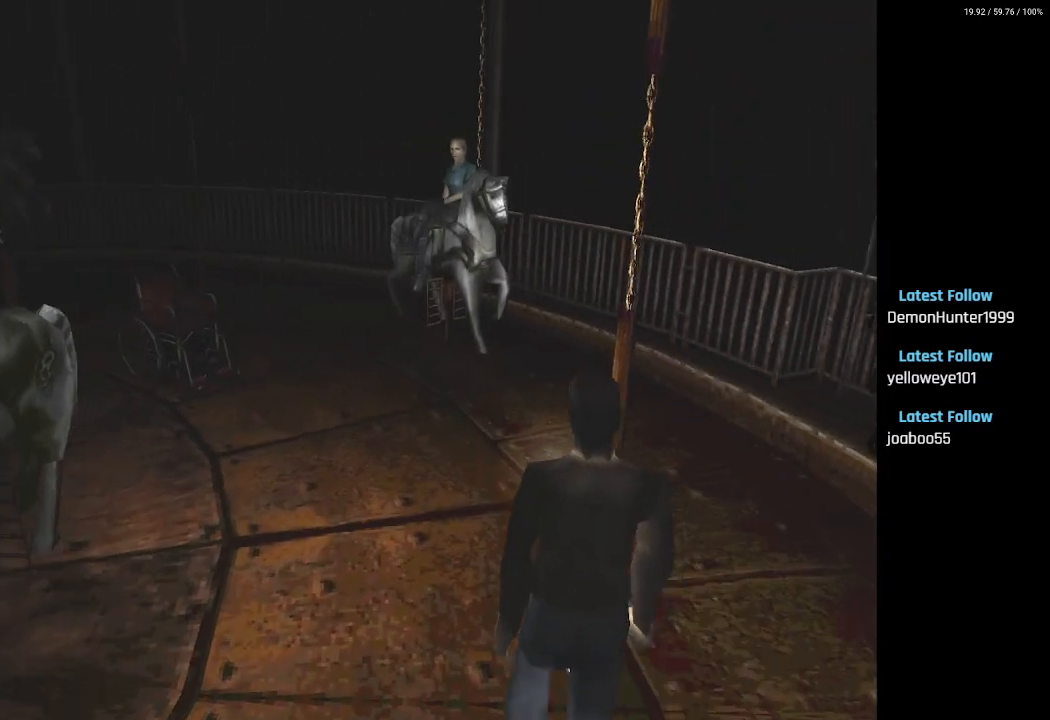
{"buttons": ["DPAD_UP"], "left_stick": "center", "right_stick": "center", "events": []}
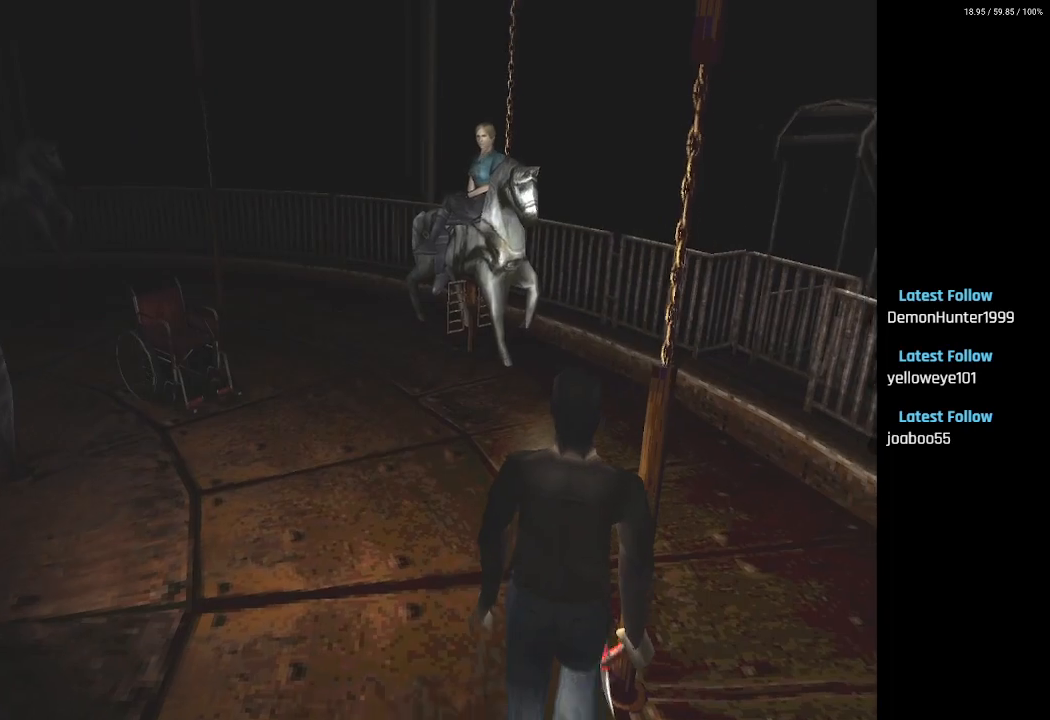
{"buttons": [], "left_stick": "center", "right_stick": "center", "events": [[417, "DPAD_UP", "up"]]}
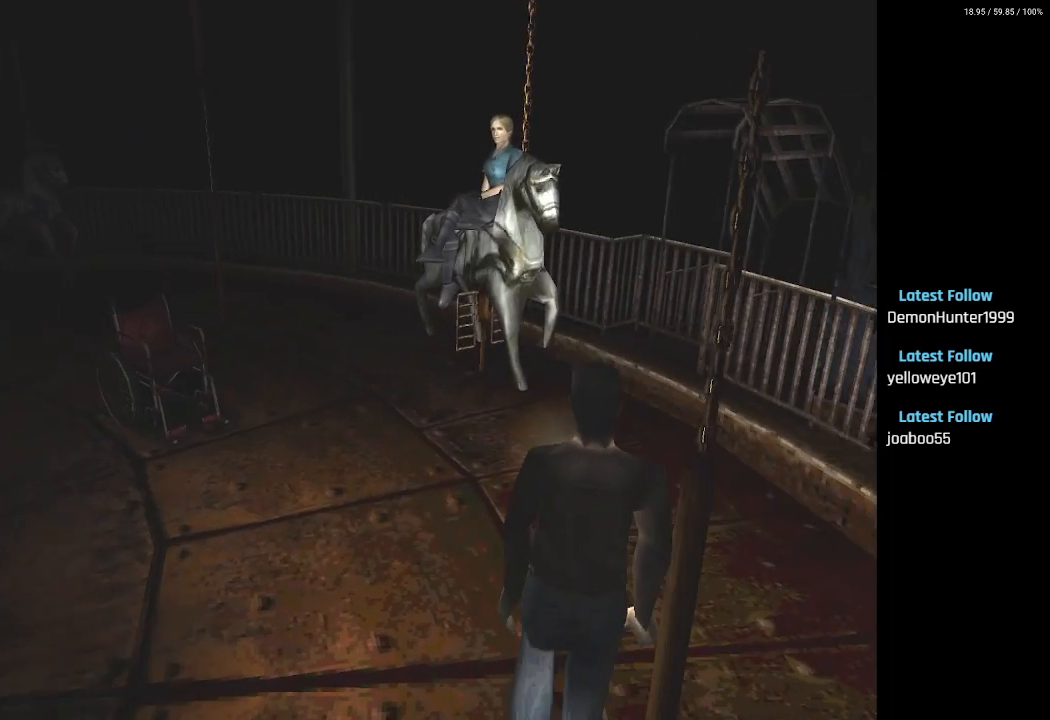
{"buttons": [], "left_stick": "center", "right_stick": "center", "events": []}
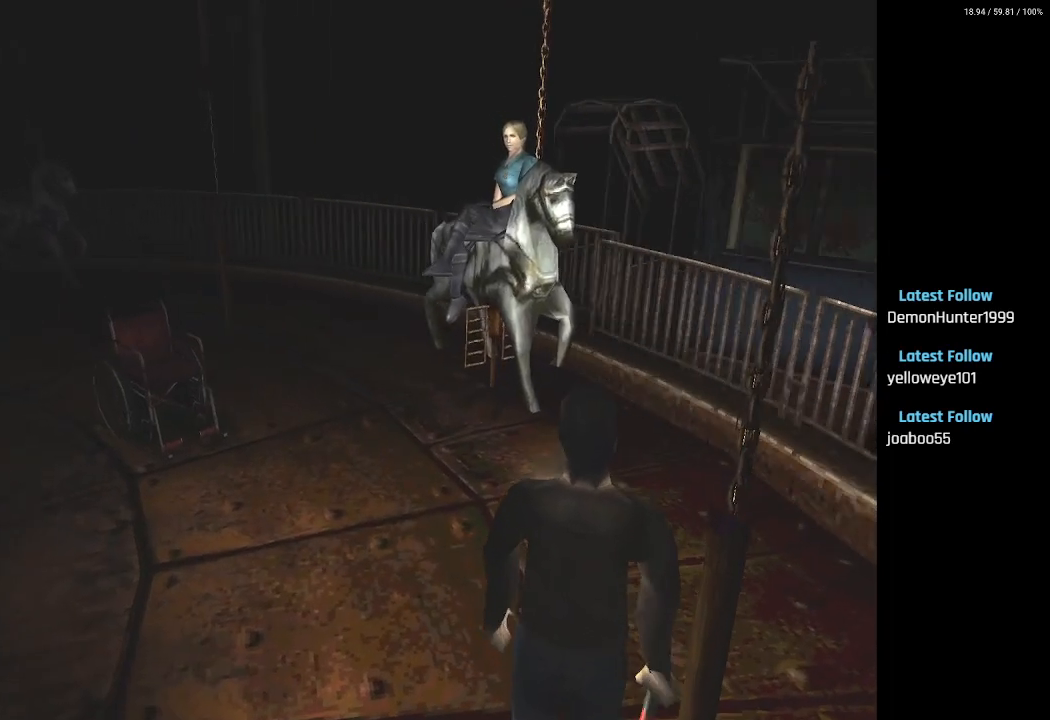
{"buttons": ["DPAD_UP"], "left_stick": "center", "right_stick": "center", "events": [[467, "DPAD_UP", "down"]]}
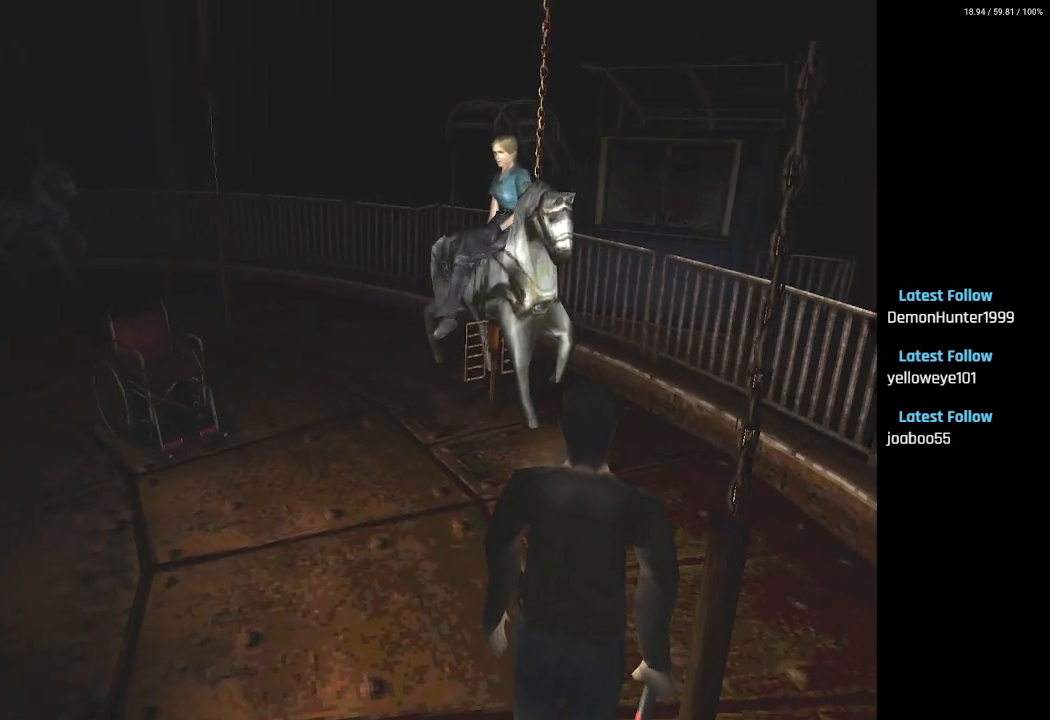
{"buttons": [], "left_stick": "center", "right_stick": "center", "events": [[450, "DPAD_UP", "up"]]}
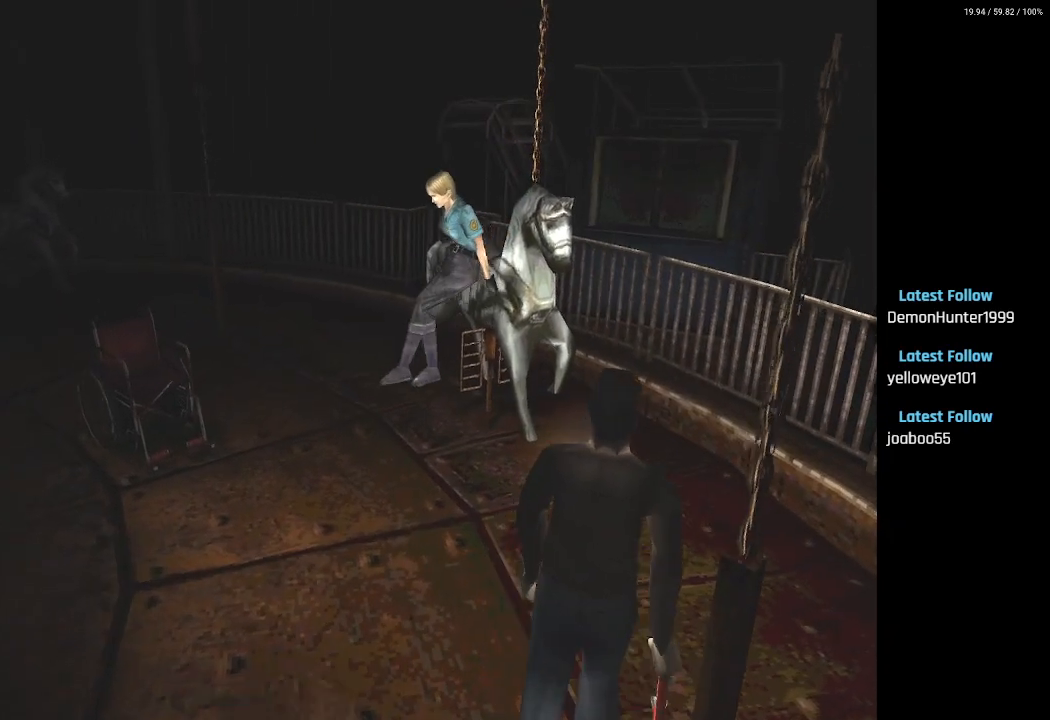
{"buttons": ["SQUARE", "DPAD_UP", "DPAD_LEFT"], "left_stick": "center", "right_stick": "center", "events": [[183, "DPAD_UP", "down"], [233, "SQUARE", "down"], [250, "DPAD_LEFT", "down"]]}
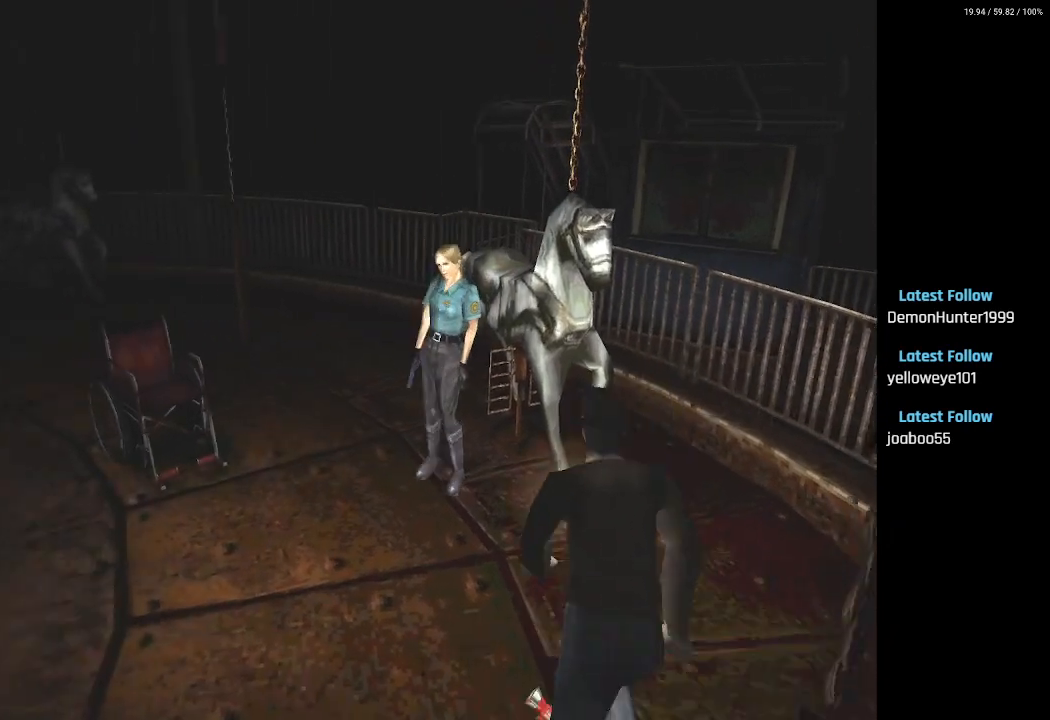
{"buttons": ["SQUARE", "DPAD_UP", "DPAD_RIGHT"], "left_stick": "center", "right_stick": "center", "events": [[350, "DPAD_LEFT", "up"], [500, "DPAD_RIGHT", "down"]]}
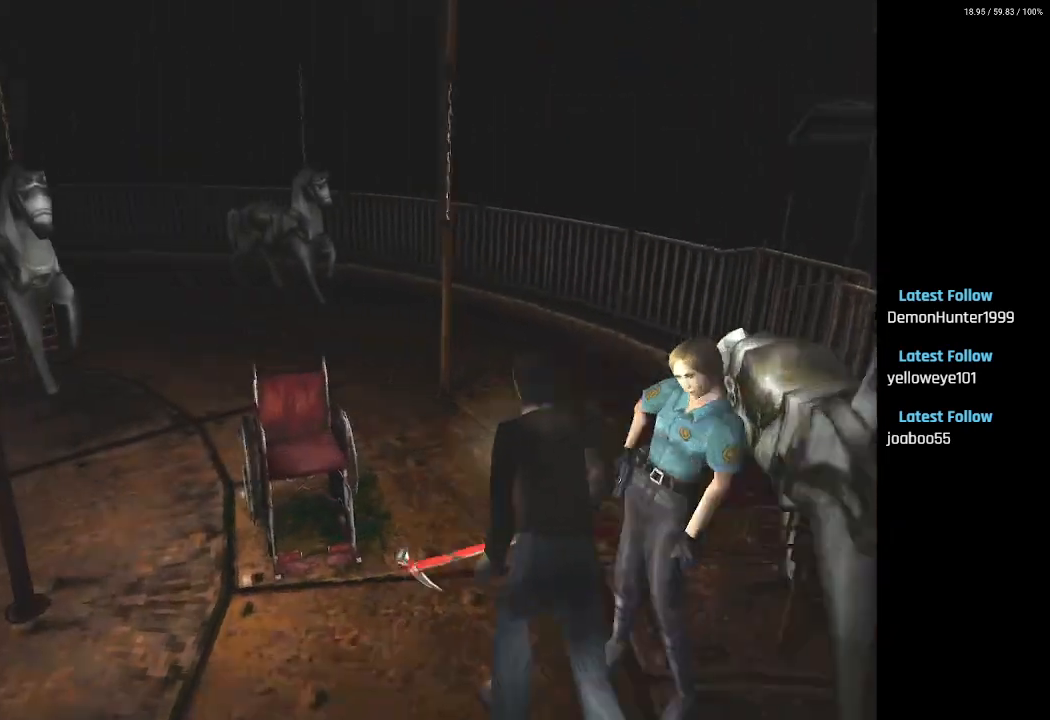
{"buttons": ["SQUARE", "DPAD_UP", "DPAD_RIGHT"], "left_stick": "center", "right_stick": "center", "events": []}
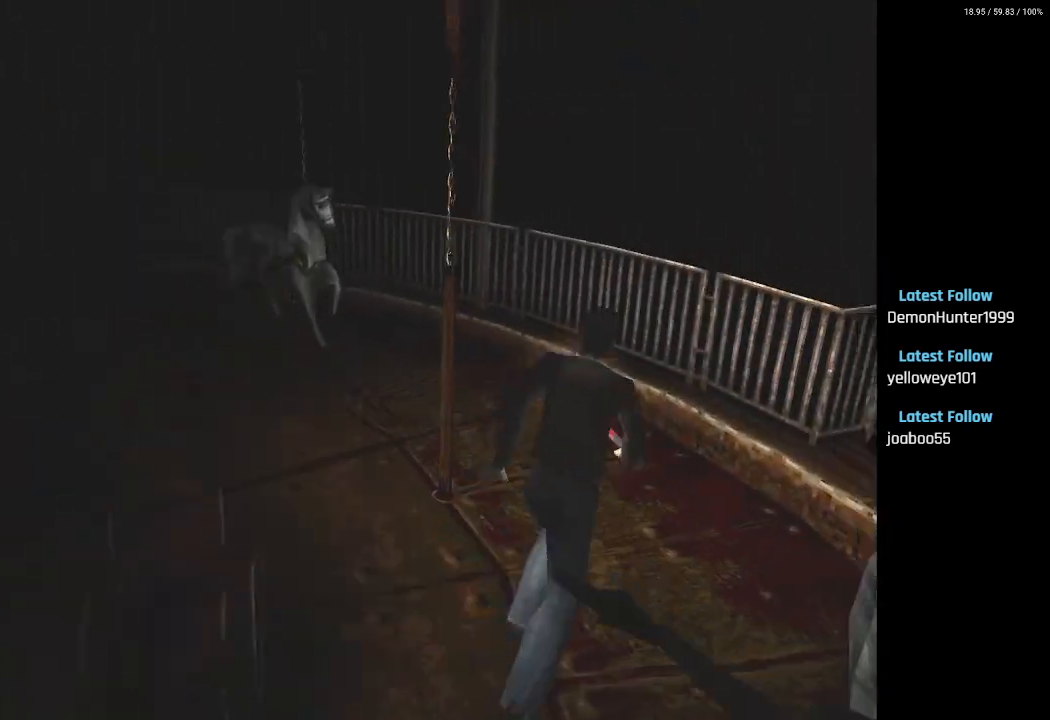
{"buttons": ["SQUARE", "DPAD_UP", "DPAD_LEFT"], "left_stick": "center", "right_stick": "center", "events": [[83, "DPAD_RIGHT", "up"], [200, "DPAD_LEFT", "down"]]}
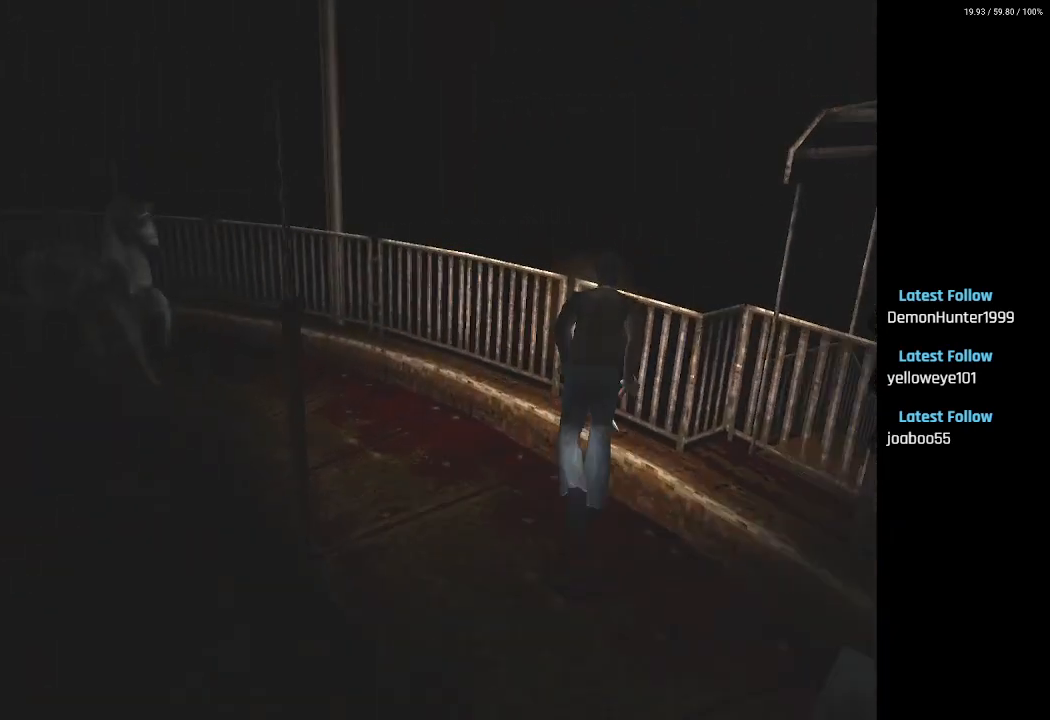
{"buttons": ["SQUARE", "DPAD_UP", "DPAD_LEFT"], "left_stick": "center", "right_stick": "center", "events": [[367, "SQUARE", "up"], [417, "SQUARE", "down"]]}
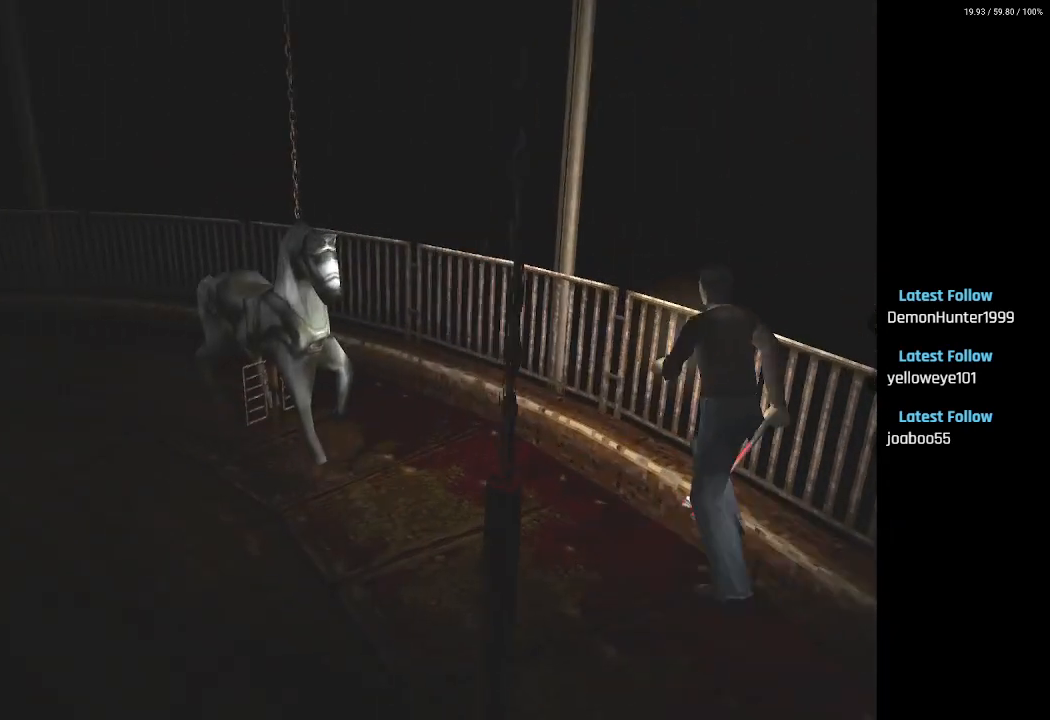
{"buttons": ["SQUARE", "DPAD_UP"], "left_stick": "center", "right_stick": "center", "events": [[333, "DPAD_LEFT", "up"]]}
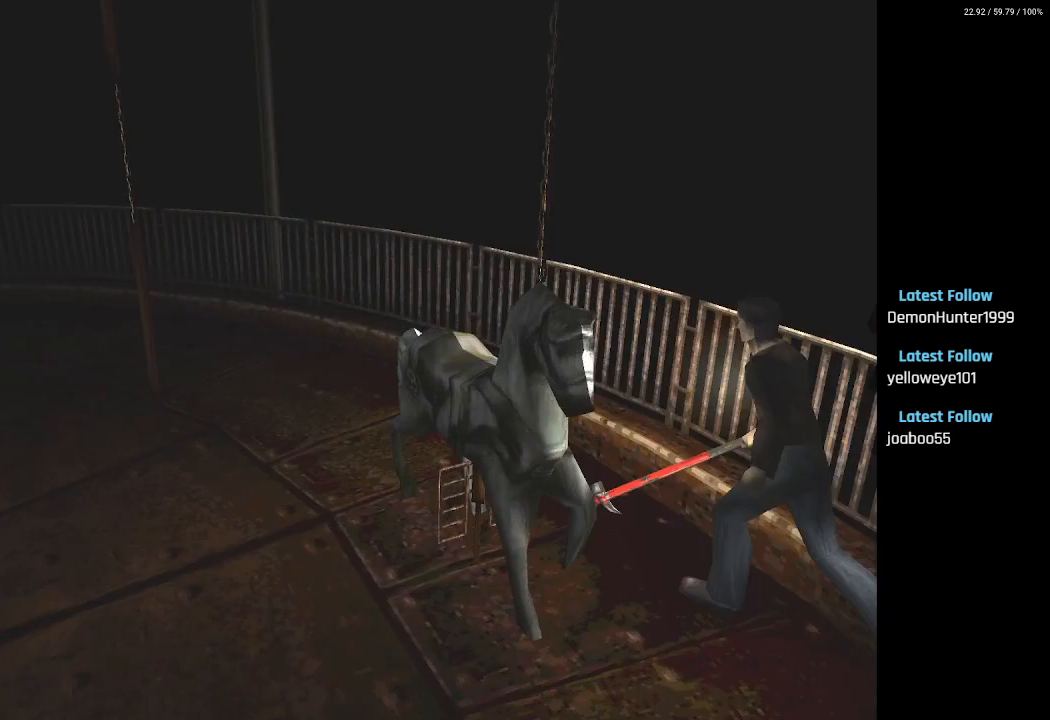
{"buttons": ["SQUARE", "DPAD_UP"], "left_stick": "center", "right_stick": "center", "events": [[100, "DPAD_LEFT", "down"], [383, "DPAD_LEFT", "up"]]}
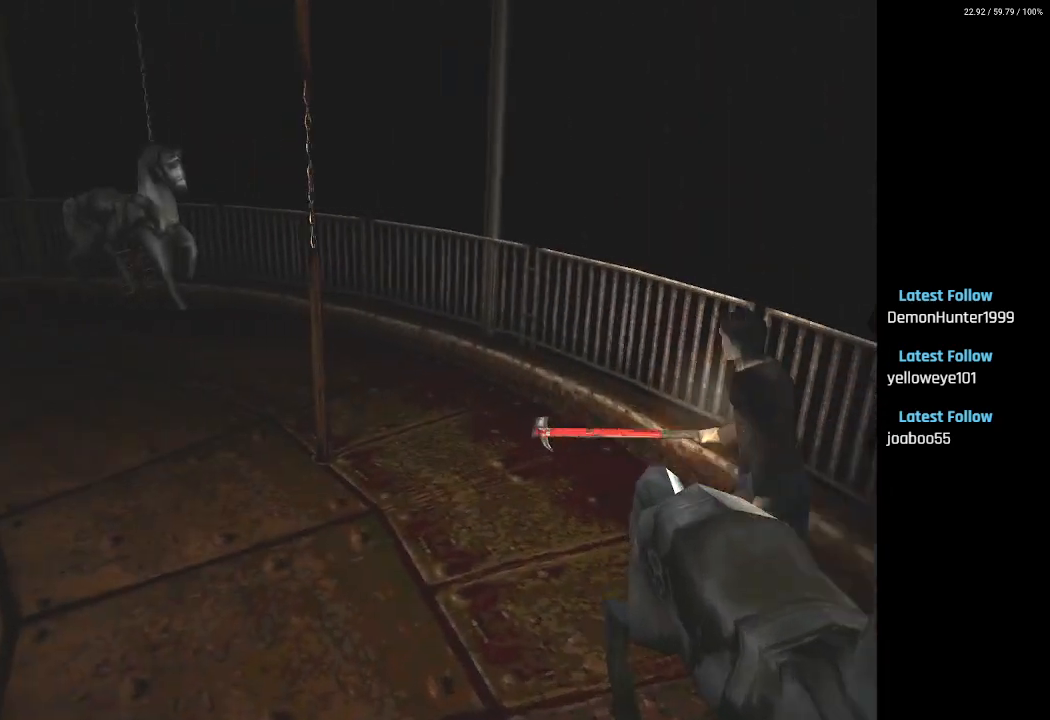
{"buttons": ["SQUARE", "DPAD_UP"], "left_stick": "center", "right_stick": "center", "events": [[83, "DPAD_LEFT", "down"], [183, "DPAD_LEFT", "up"]]}
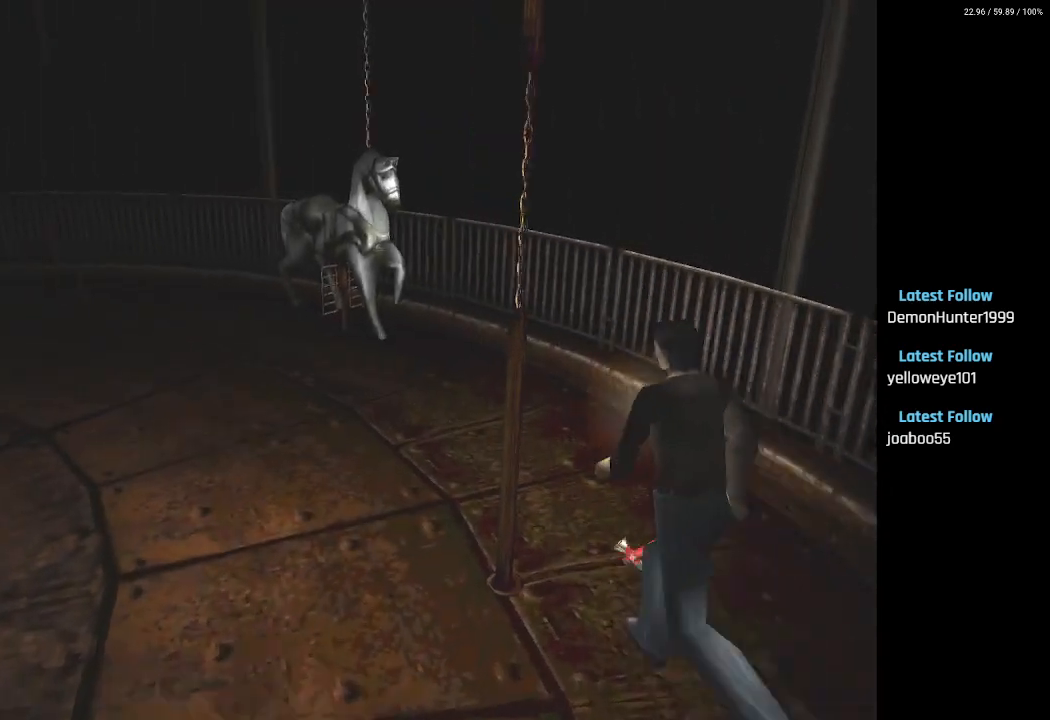
{"buttons": ["SQUARE", "DPAD_UP", "DPAD_LEFT"], "left_stick": "center", "right_stick": "center", "events": [[150, "DPAD_LEFT", "down"]]}
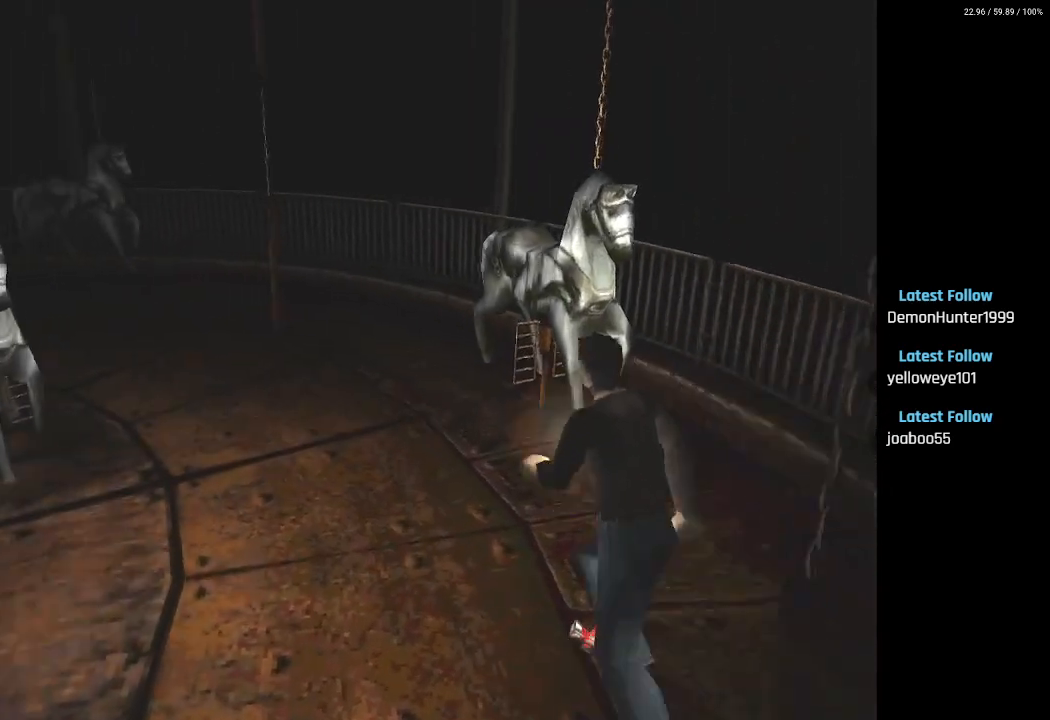
{"buttons": ["SQUARE", "DPAD_UP"], "left_stick": "center", "right_stick": "center", "events": [[50, "DPAD_LEFT", "up"]]}
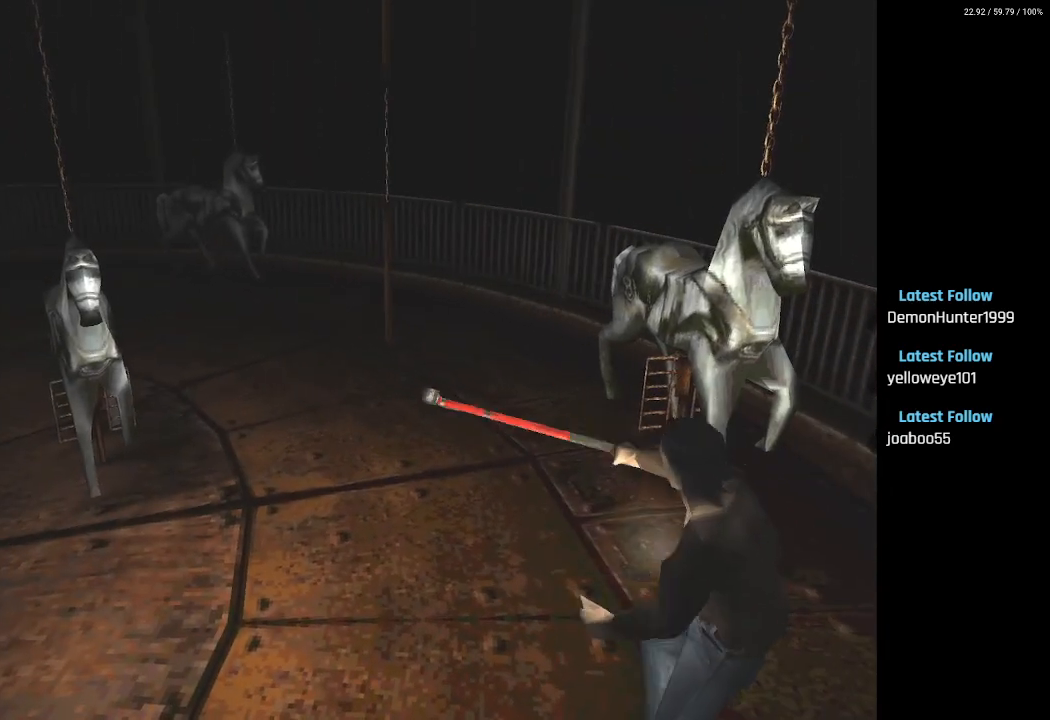
{"buttons": ["SQUARE", "DPAD_UP"], "left_stick": "center", "right_stick": "center", "events": []}
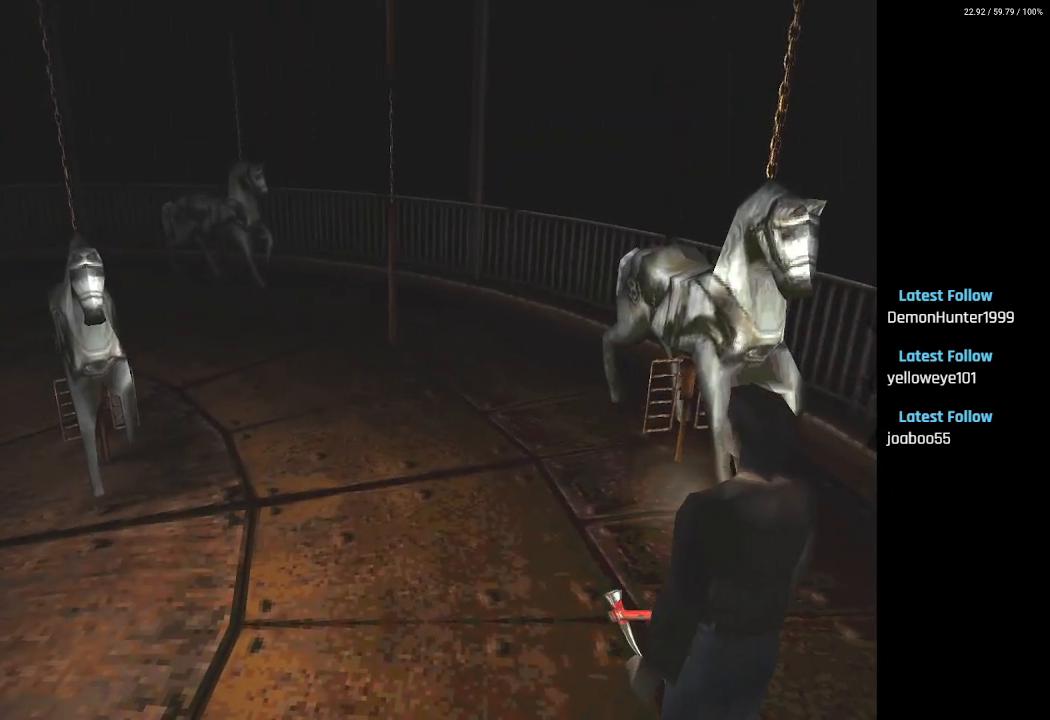
{"buttons": ["SQUARE", "DPAD_UP"], "left_stick": "center", "right_stick": "center", "events": []}
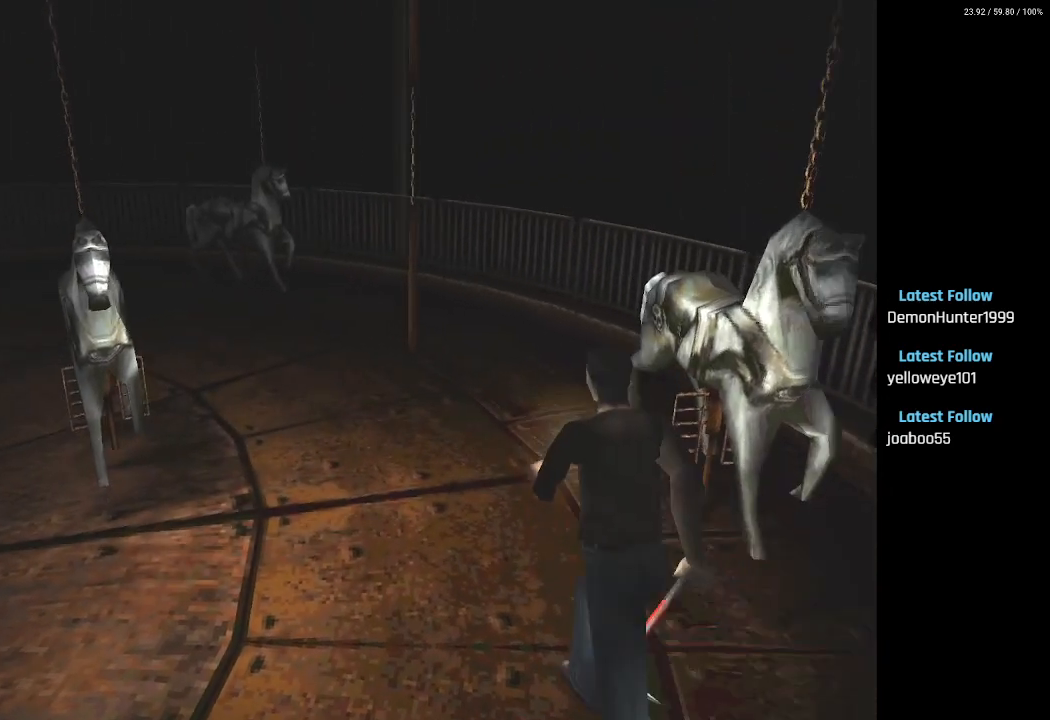
{"buttons": ["SQUARE", "DPAD_UP"], "left_stick": "center", "right_stick": "center", "events": []}
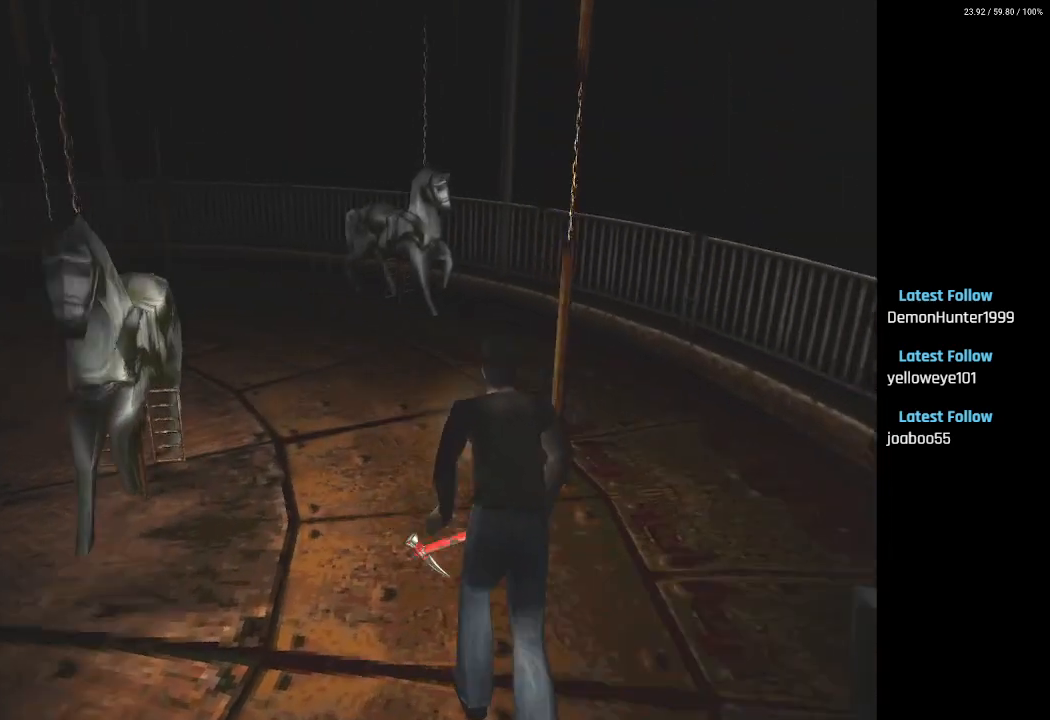
{"buttons": ["SQUARE", "DPAD_UP"], "left_stick": "center", "right_stick": "center", "events": [[300, "DPAD_LEFT", "down"], [417, "DPAD_LEFT", "up"]]}
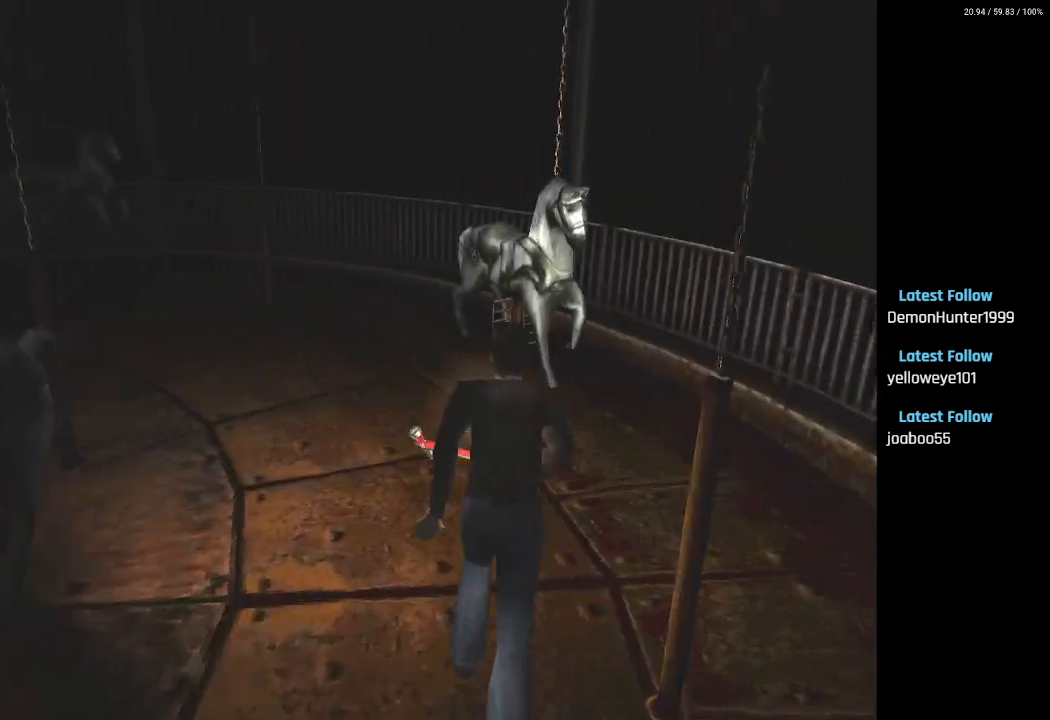
{"buttons": ["SQUARE", "DPAD_UP", "DPAD_LEFT"], "left_stick": "center", "right_stick": "center", "events": [[100, "DPAD_LEFT", "down"]]}
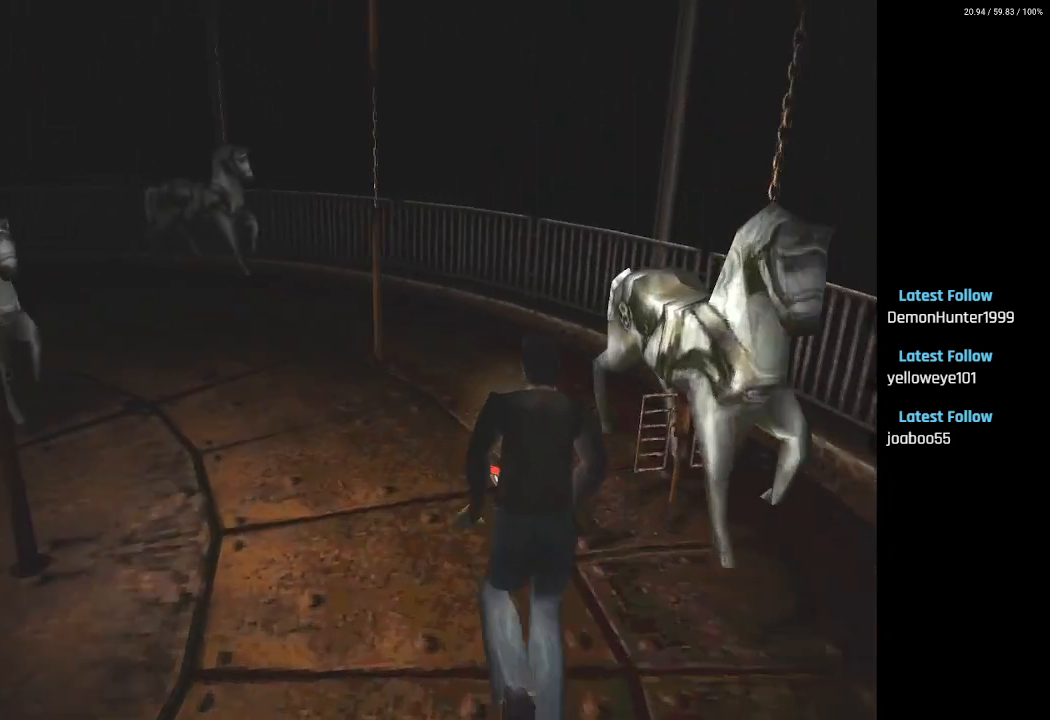
{"buttons": ["SQUARE", "DPAD_UP", "DPAD_LEFT"], "left_stick": "center", "right_stick": "center", "events": [[17, "DPAD_LEFT", "up"], [383, "DPAD_LEFT", "down"]]}